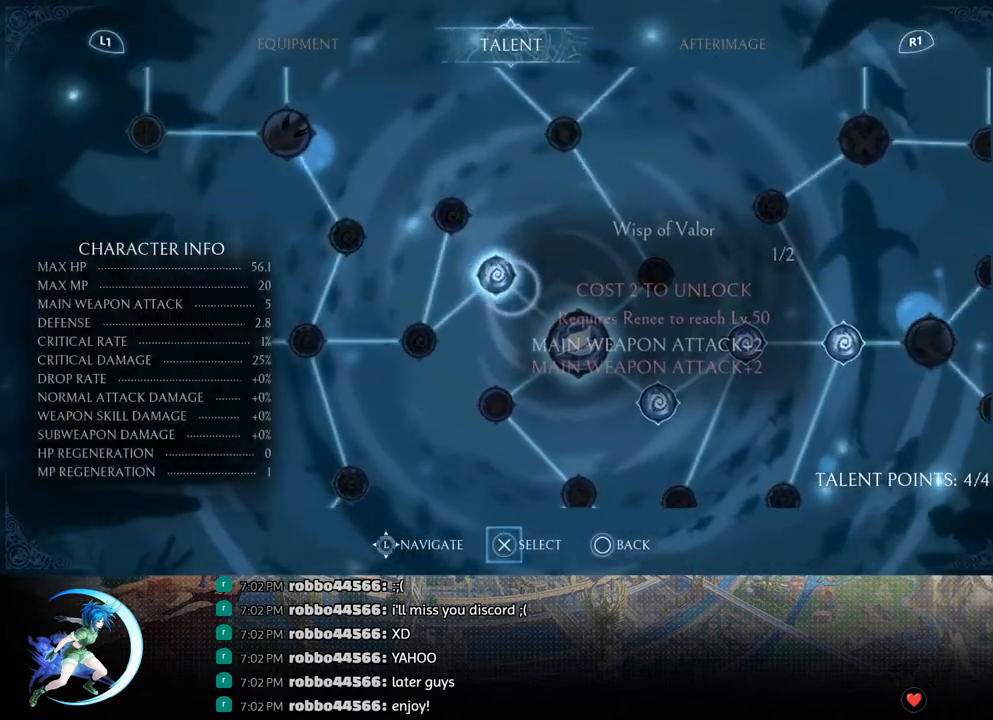
Gameplay with a controller (PlayStation layout); each line is a JSON object with the inputs held at the frame after it. "events" lists button and stick changes between this image and that frame as [ms after this image, input, new state], when the widget could be followed in between.
{"buttons": ["DPAD_LEFT"], "left_stick": "center", "right_stick": "center", "events": [[100, "CIRCLE", "down"], [200, "CIRCLE", "up"], [417, "DPAD_LEFT", "down"]]}
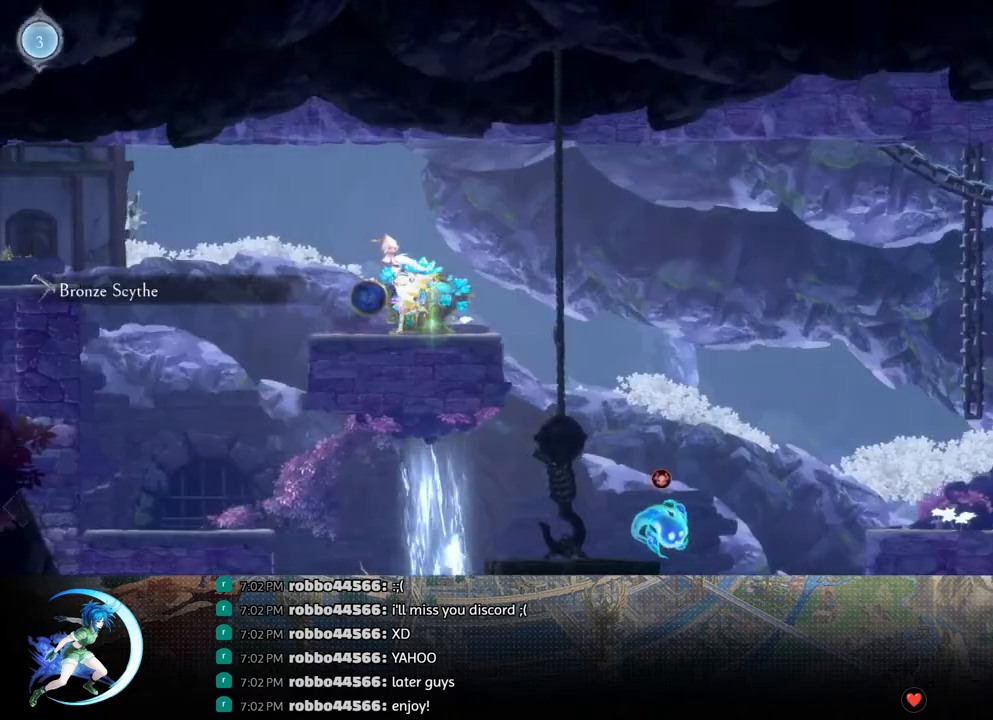
{"buttons": ["DPAD_LEFT"], "left_stick": "center", "right_stick": "center", "events": [[217, "CROSS", "down"], [450, "CROSS", "up"]]}
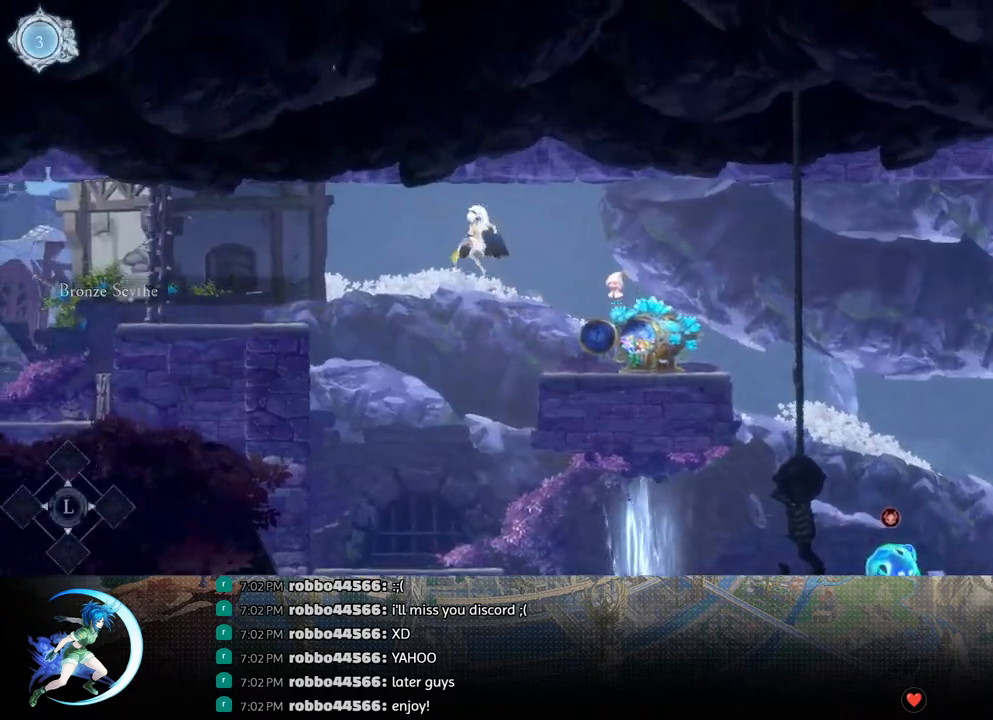
{"buttons": ["DPAD_LEFT"], "left_stick": "center", "right_stick": "center", "events": [[67, "TRIANGLE", "down"], [167, "TRIANGLE", "up"], [200, "R1", "down"], [367, "R1", "up"]]}
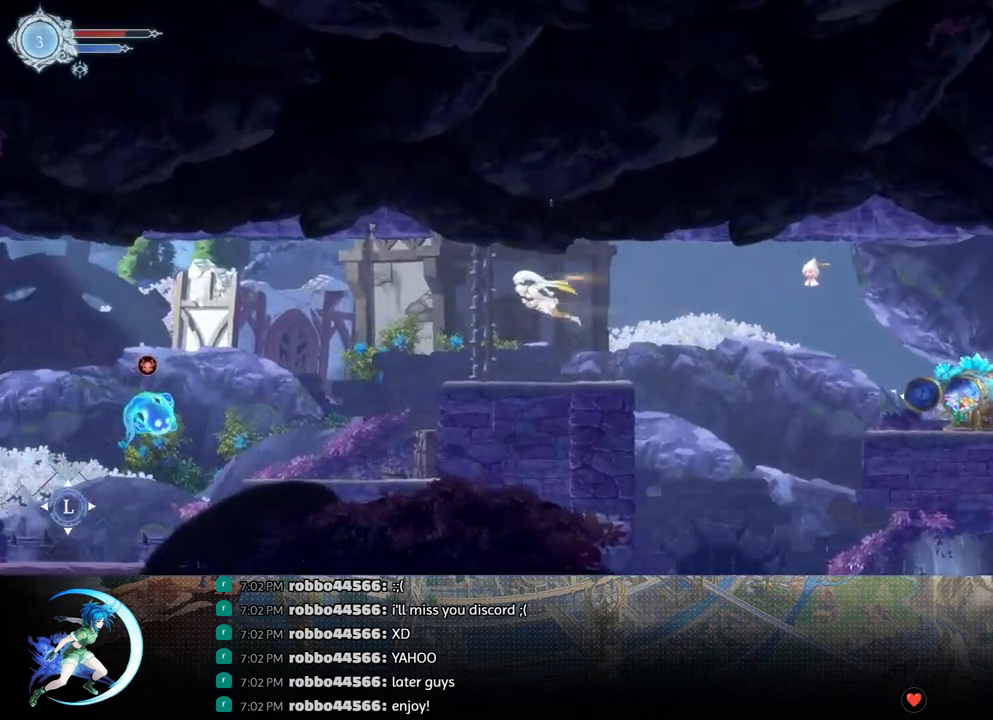
{"buttons": ["DPAD_LEFT"], "left_stick": "center", "right_stick": "center", "events": []}
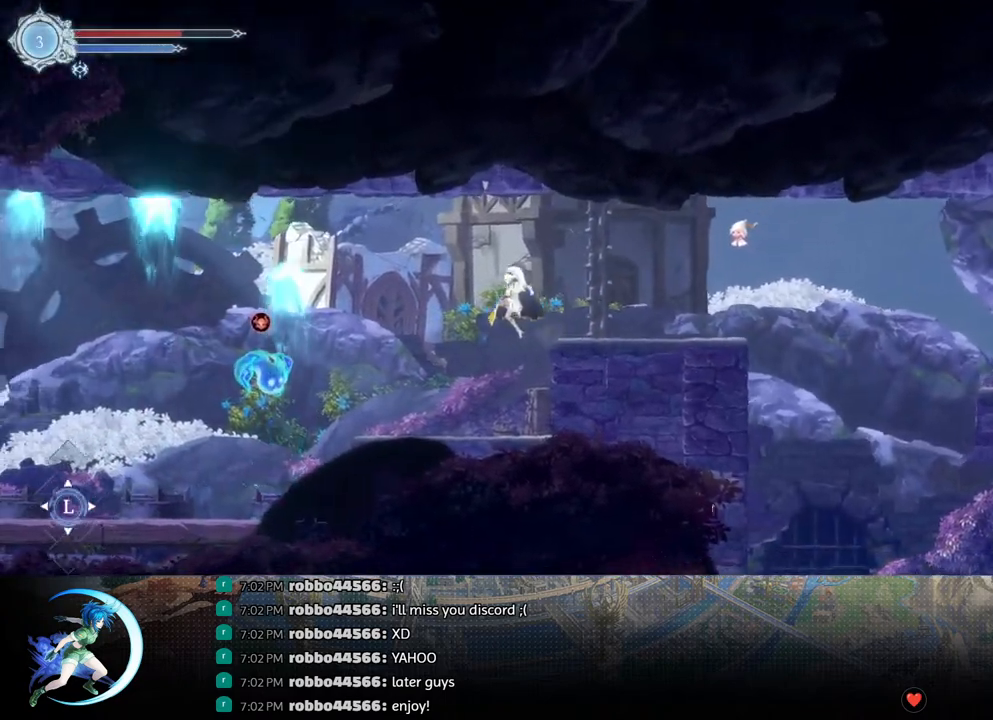
{"buttons": [], "left_stick": "center", "right_stick": "center", "events": [[250, "DPAD_LEFT", "up"], [283, "TRIANGLE", "down"], [367, "TRIANGLE", "up"]]}
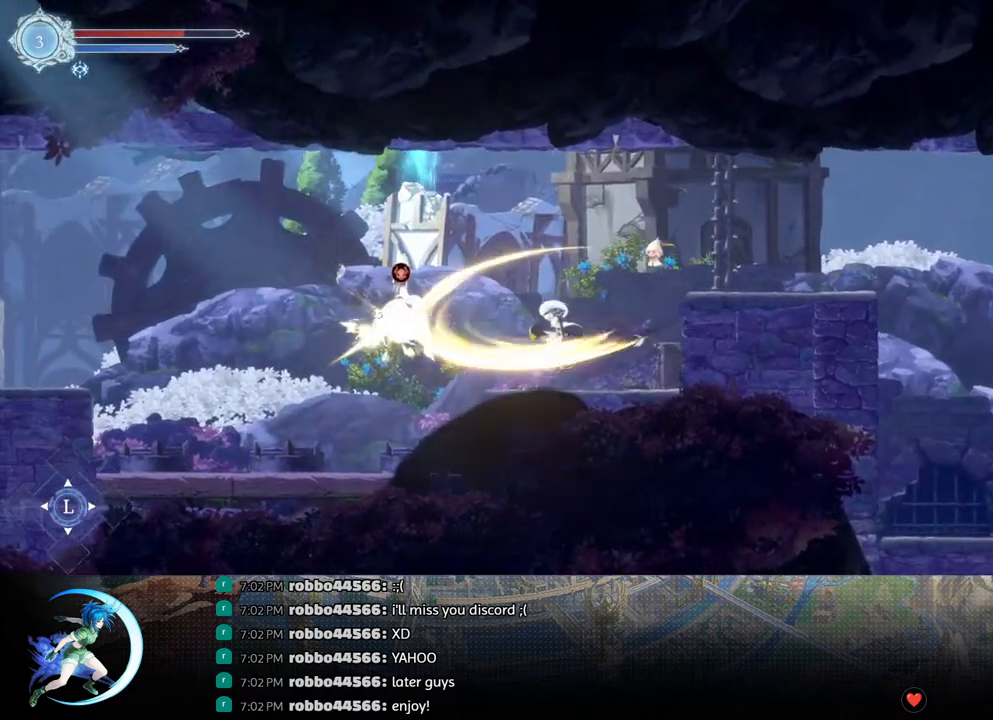
{"buttons": ["DPAD_DOWN"], "left_stick": "center", "right_stick": "center", "events": [[117, "DPAD_DOWN", "down"], [217, "DPAD_DOWN", "up"], [267, "TRIANGLE", "down"], [400, "TRIANGLE", "up"], [467, "DPAD_DOWN", "down"]]}
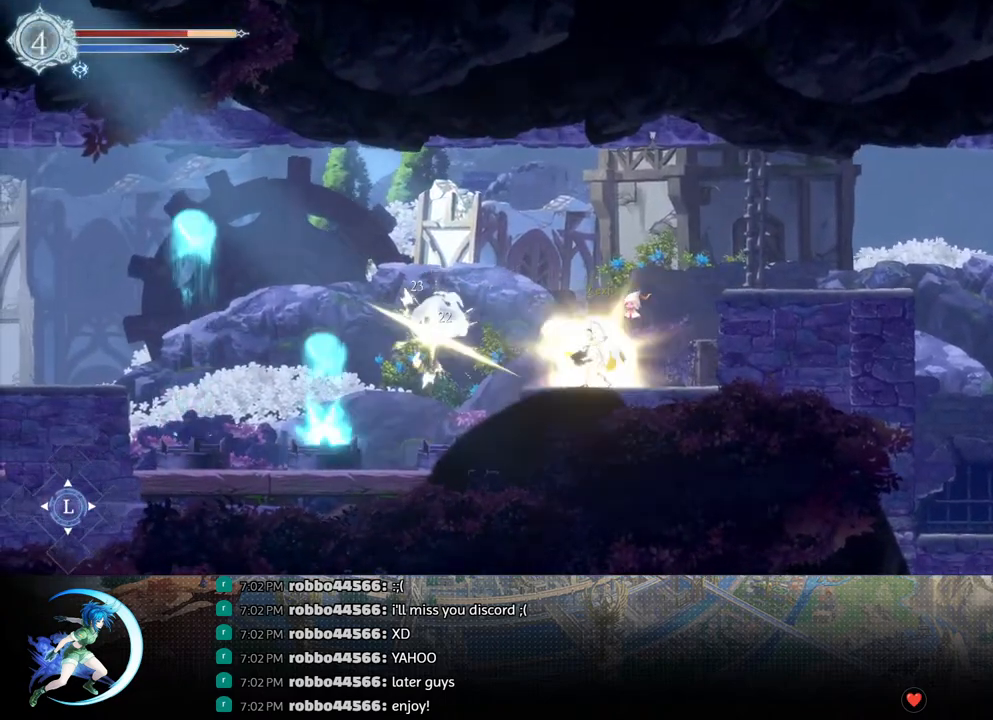
{"buttons": ["DPAD_LEFT"], "left_stick": "center", "right_stick": "center", "events": [[33, "DPAD_DOWN", "up"], [117, "TRIANGLE", "down"], [233, "TRIANGLE", "up"], [467, "DPAD_LEFT", "down"]]}
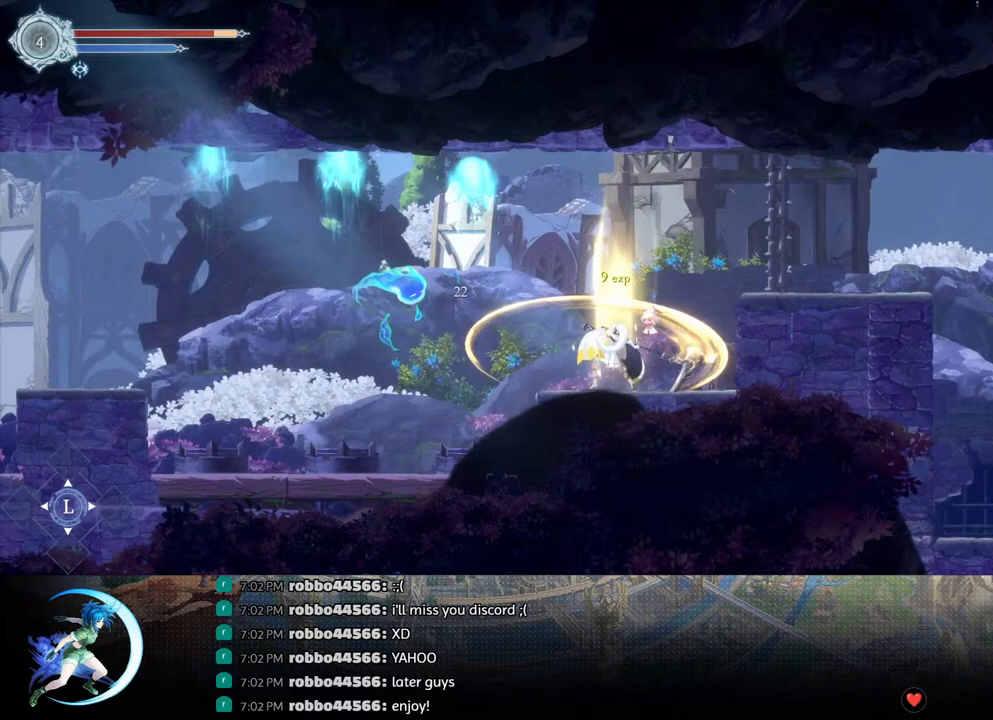
{"buttons": [], "left_stick": "center", "right_stick": "center", "events": [[100, "DPAD_LEFT", "up"], [300, "DPAD_LEFT", "down"], [367, "DPAD_LEFT", "up"]]}
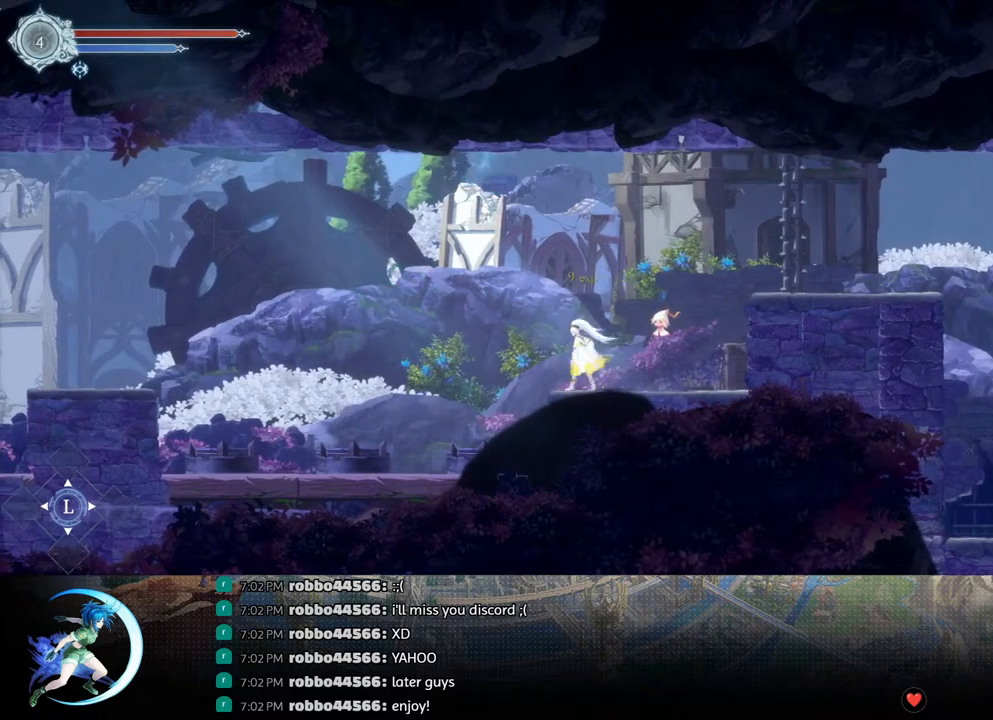
{"buttons": [], "left_stick": "center", "right_stick": "center", "events": []}
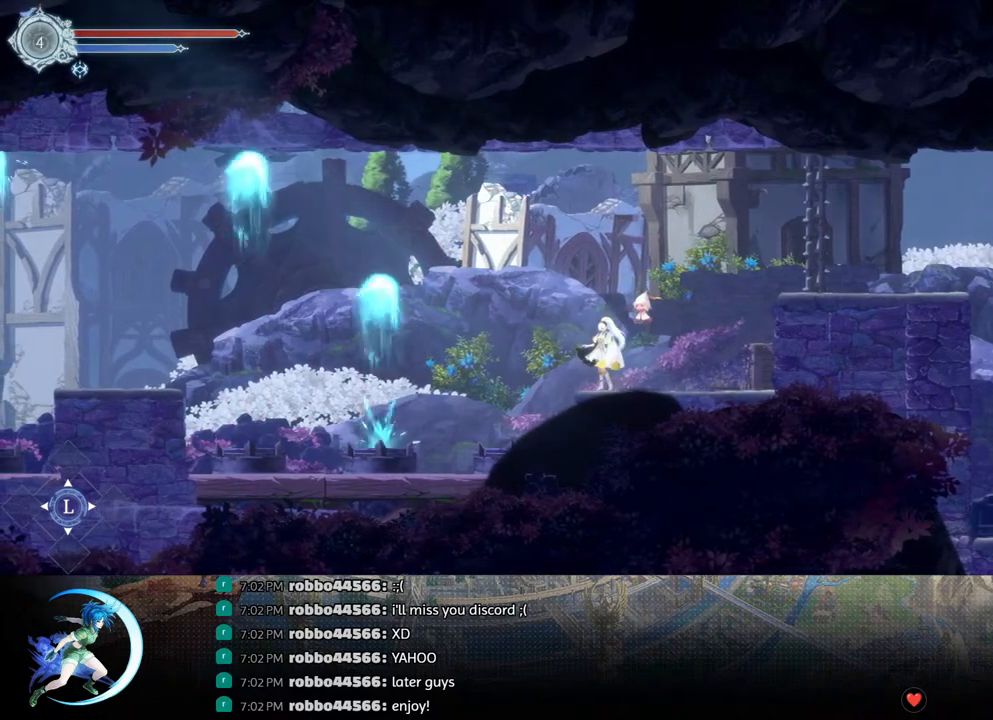
{"buttons": ["DPAD_LEFT"], "left_stick": "center", "right_stick": "center", "events": [[283, "DPAD_LEFT", "down"]]}
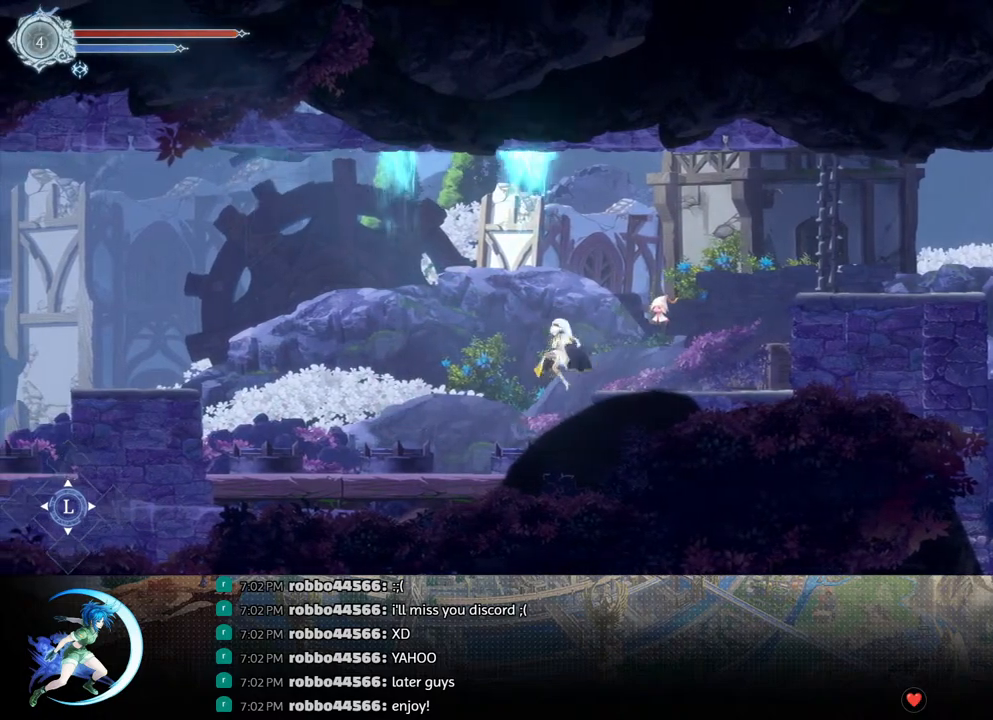
{"buttons": [], "left_stick": "center", "right_stick": "center", "events": [[217, "DPAD_LEFT", "up"], [400, "DPAD_LEFT", "down"], [500, "DPAD_LEFT", "up"]]}
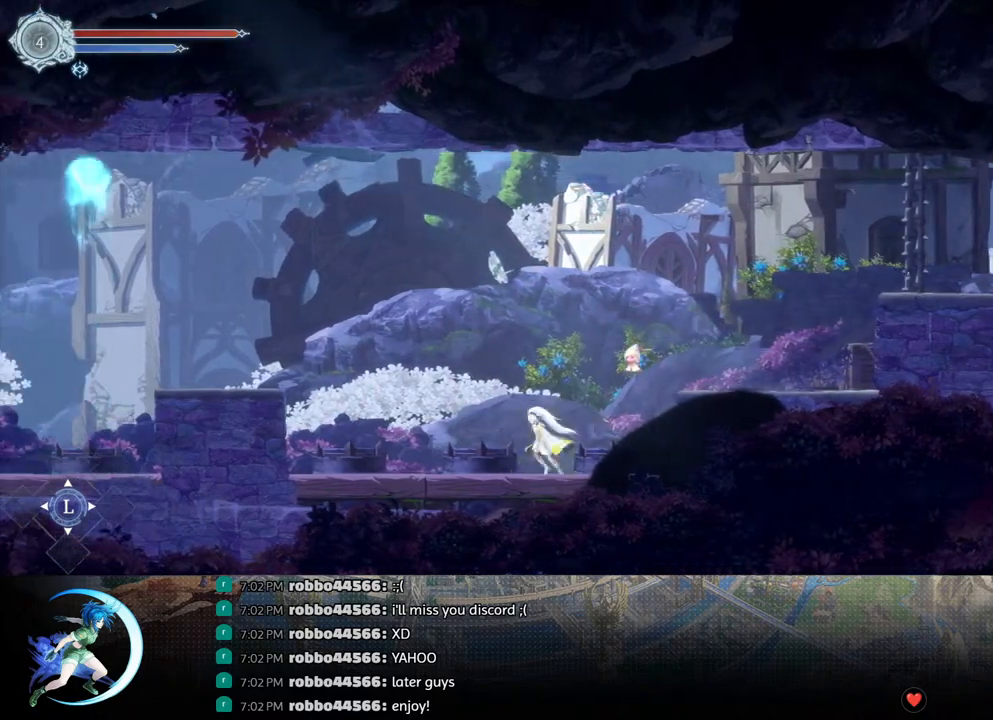
{"buttons": ["DPAD_LEFT"], "left_stick": "center", "right_stick": "center", "events": [[500, "DPAD_LEFT", "down"]]}
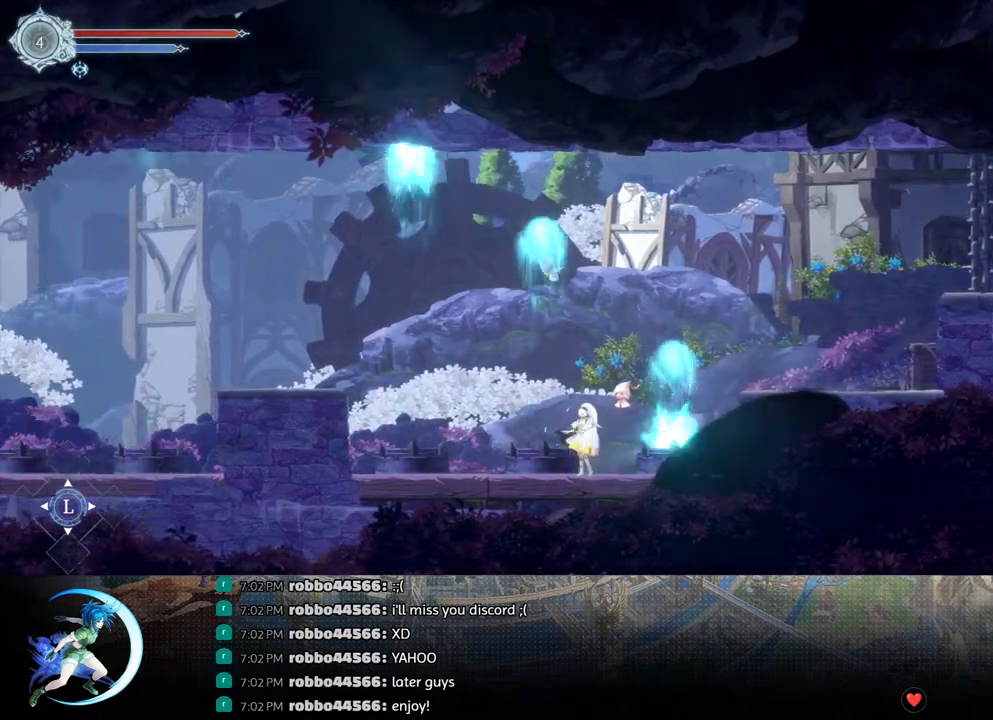
{"buttons": ["CROSS", "DPAD_LEFT"], "left_stick": "center", "right_stick": "center", "events": [[250, "CROSS", "down"]]}
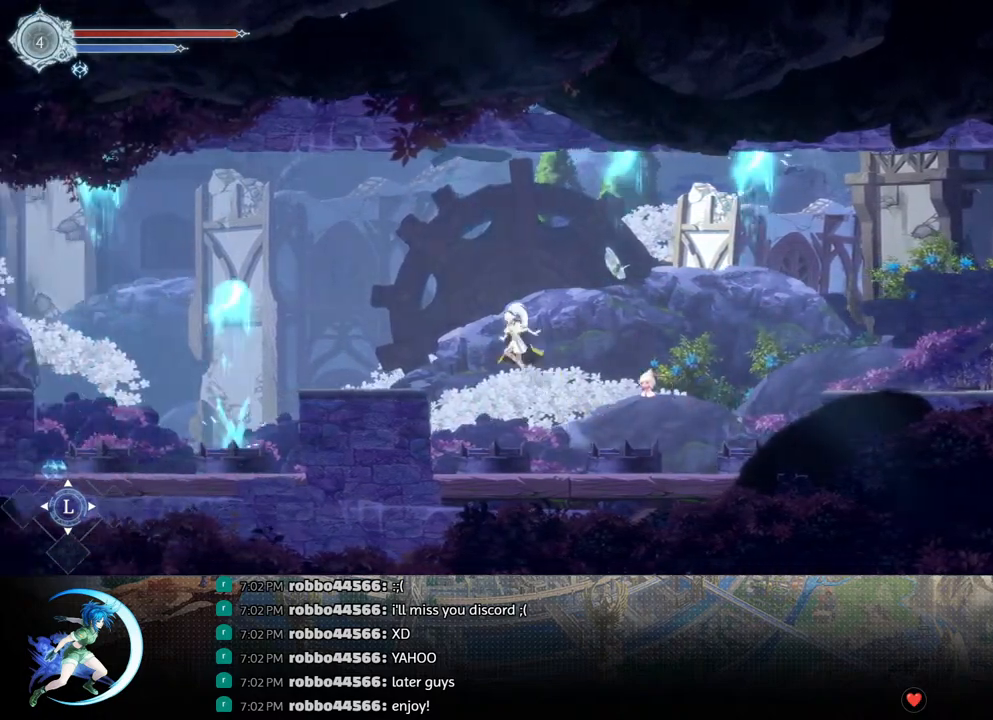
{"buttons": ["DPAD_LEFT"], "left_stick": "center", "right_stick": "center", "events": [[117, "CROSS", "up"]]}
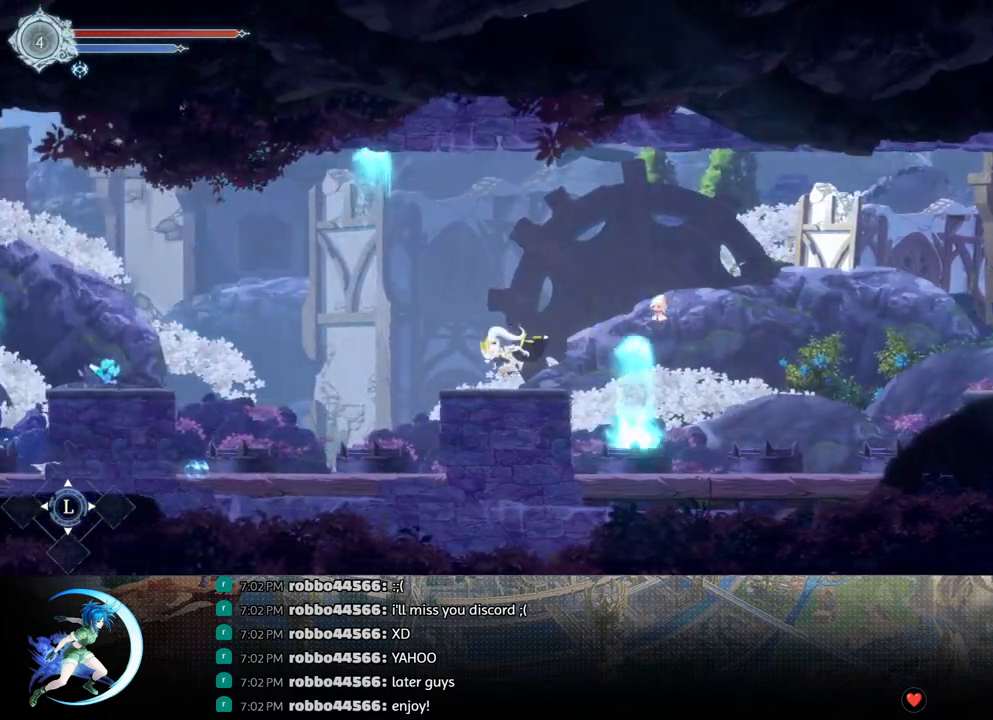
{"buttons": [], "left_stick": "center", "right_stick": "center", "events": [[50, "DPAD_LEFT", "up"]]}
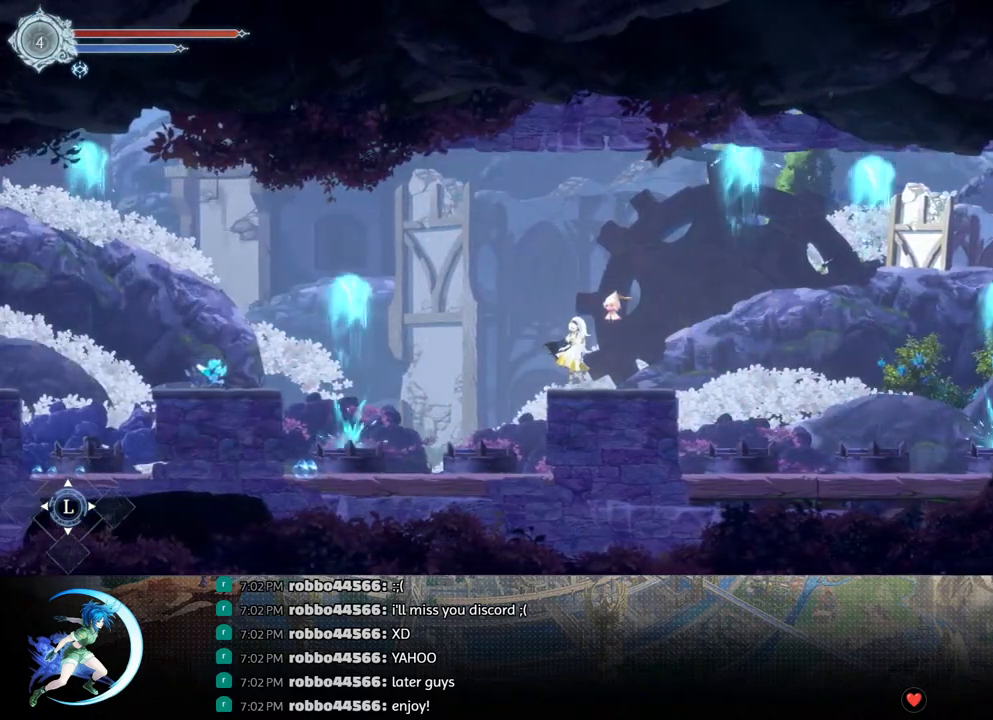
{"buttons": ["R1", "DPAD_LEFT"], "left_stick": "center", "right_stick": "center", "events": [[83, "DPAD_LEFT", "down"], [183, "CROSS", "down"], [400, "CROSS", "up"], [417, "R1", "down"]]}
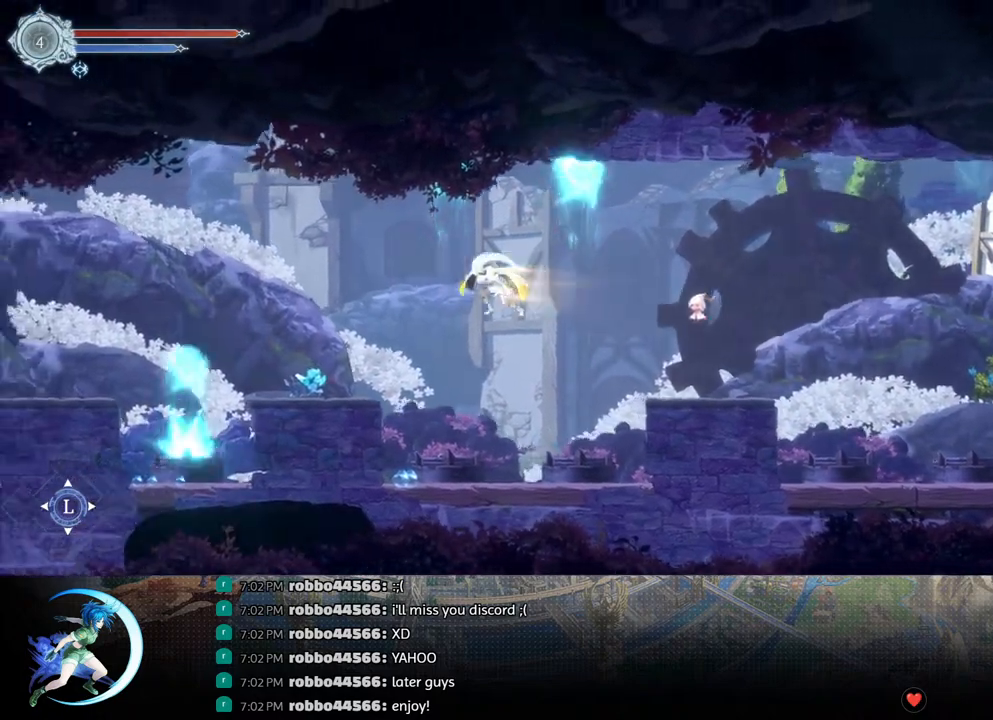
{"buttons": ["DPAD_LEFT"], "left_stick": "center", "right_stick": "center", "events": [[100, "R1", "up"]]}
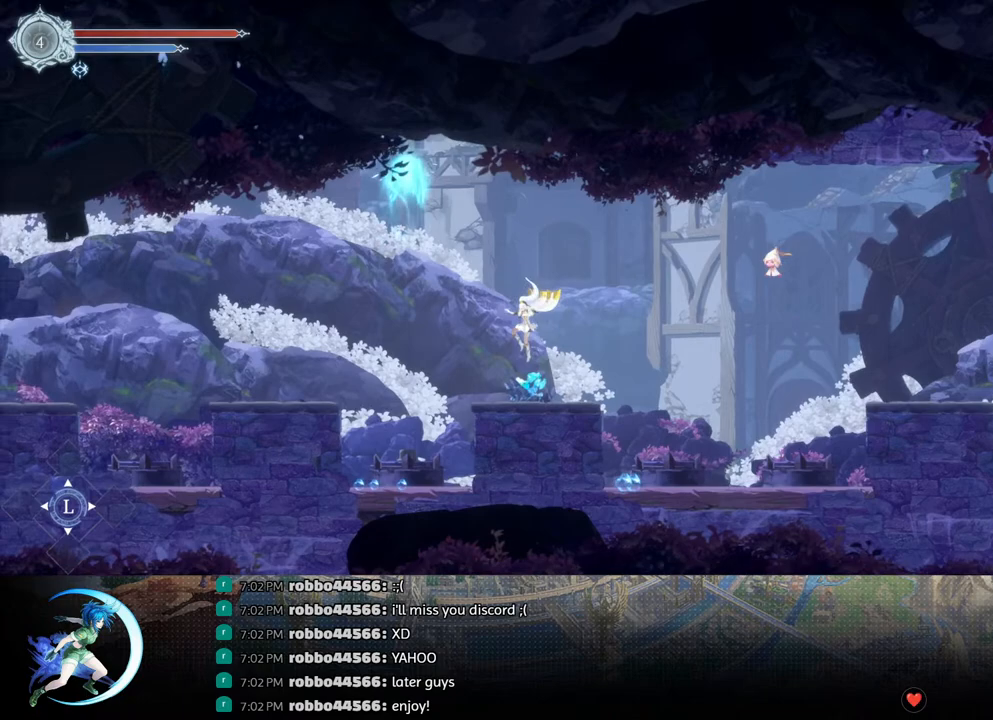
{"buttons": [], "left_stick": "center", "right_stick": "center", "events": [[50, "DPAD_LEFT", "up"]]}
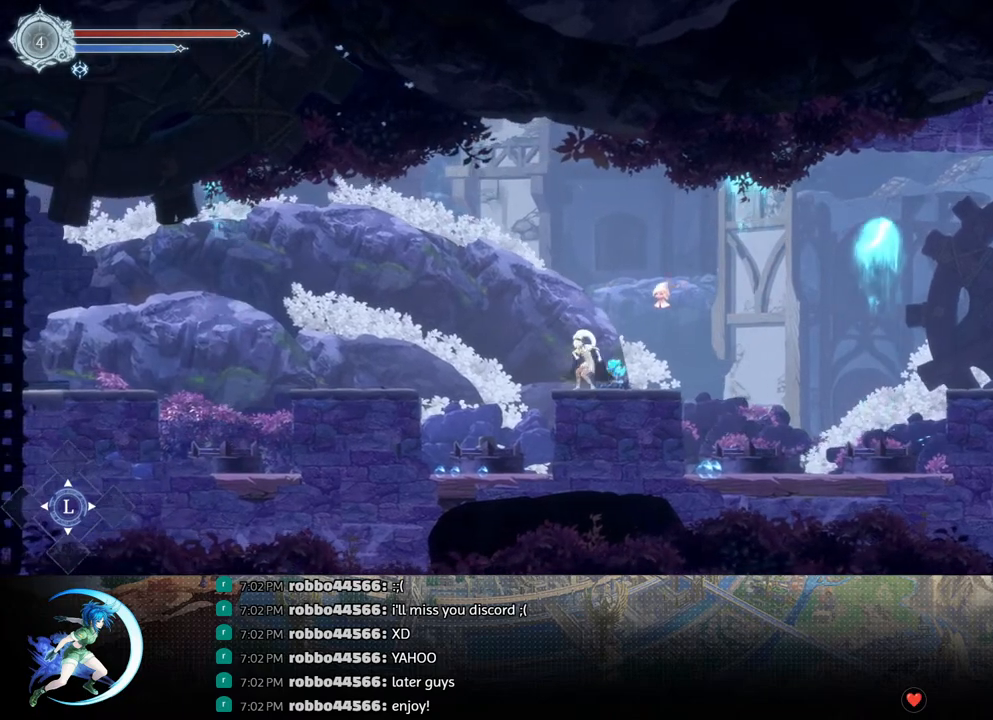
{"buttons": ["R1", "DPAD_LEFT"], "left_stick": "center", "right_stick": "center", "events": [[250, "DPAD_LEFT", "down"], [317, "R1", "down"]]}
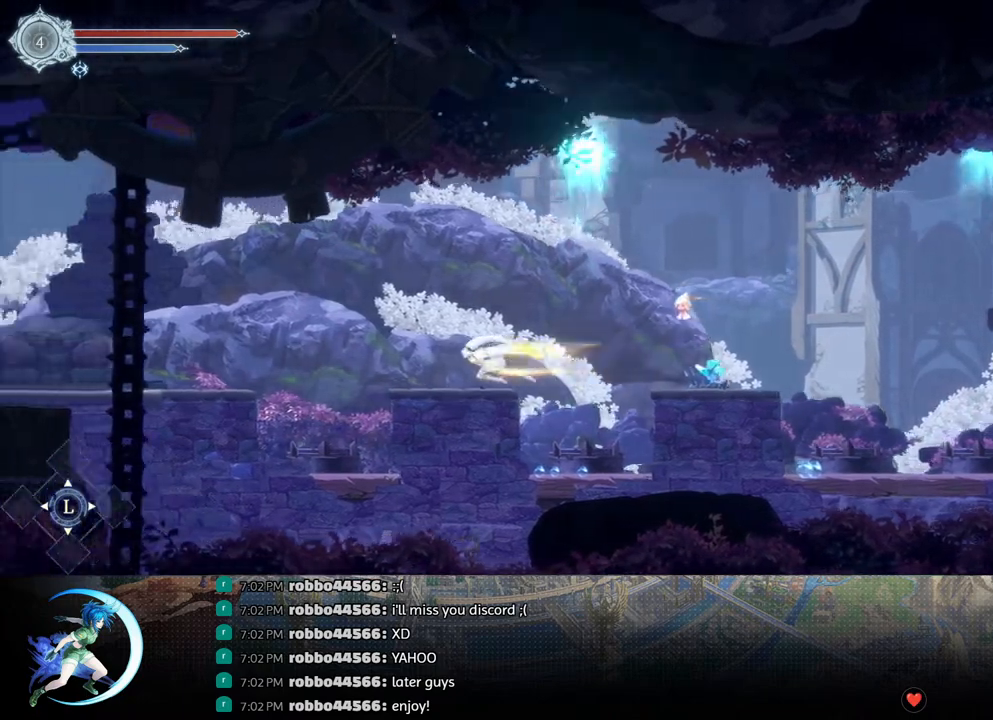
{"buttons": [], "left_stick": "center", "right_stick": "center", "events": [[17, "R1", "up"], [250, "DPAD_LEFT", "up"]]}
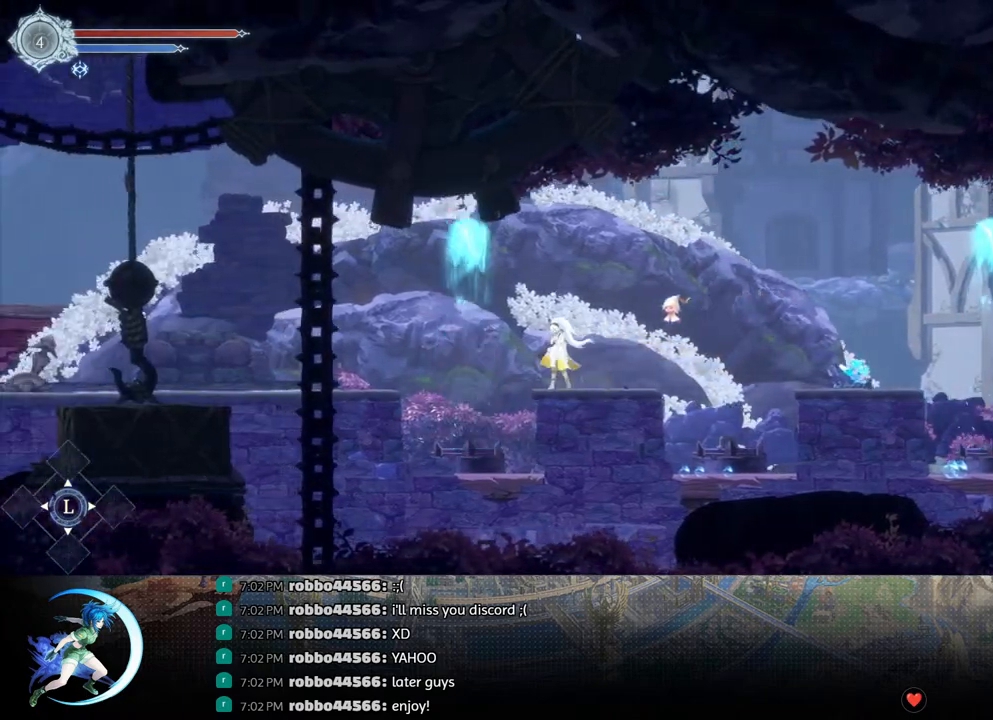
{"buttons": ["R1", "DPAD_LEFT"], "left_stick": "center", "right_stick": "center", "events": [[17, "DPAD_LEFT", "down"], [133, "R1", "down"], [300, "R1", "up"], [467, "R1", "down"]]}
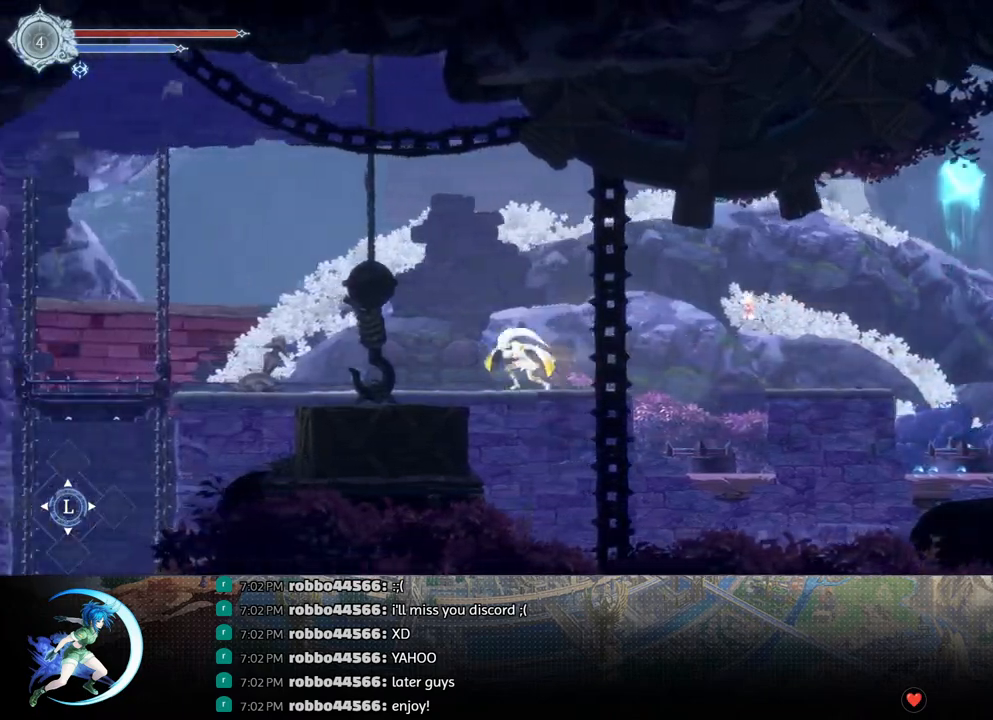
{"buttons": ["R1", "DPAD_LEFT"], "left_stick": "center", "right_stick": "center", "events": [[117, "R1", "up"], [333, "R1", "down"]]}
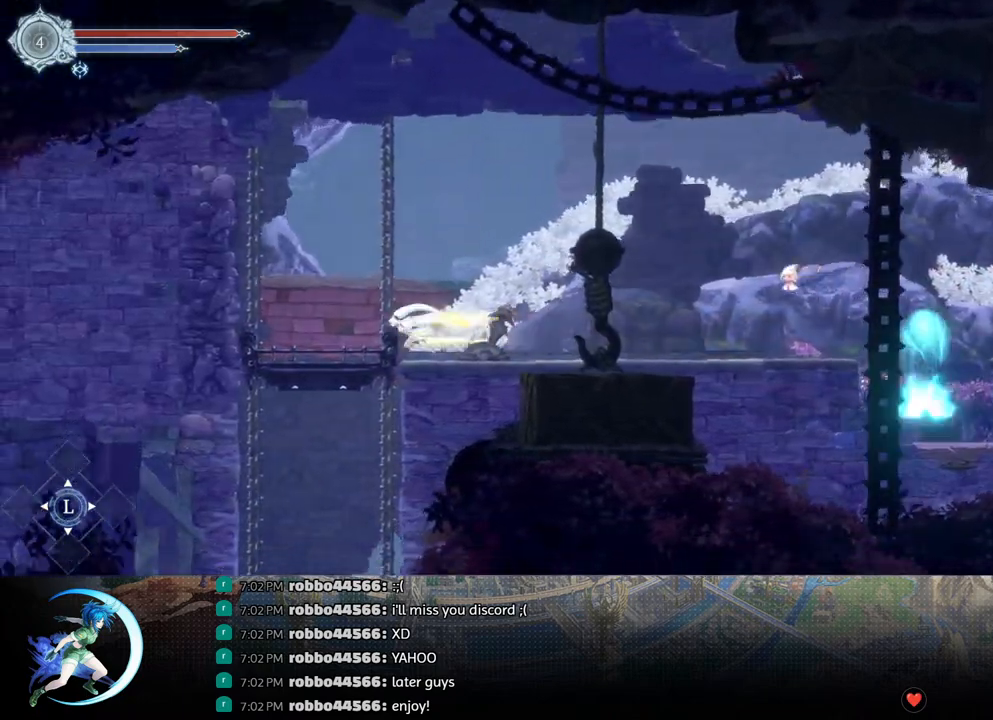
{"buttons": ["DPAD_DOWN", "DPAD_RIGHT"], "left_stick": "center", "right_stick": "center", "events": [[33, "R1", "up"], [333, "DPAD_LEFT", "up"], [367, "DPAD_DOWN", "down"], [367, "DPAD_RIGHT", "down"]]}
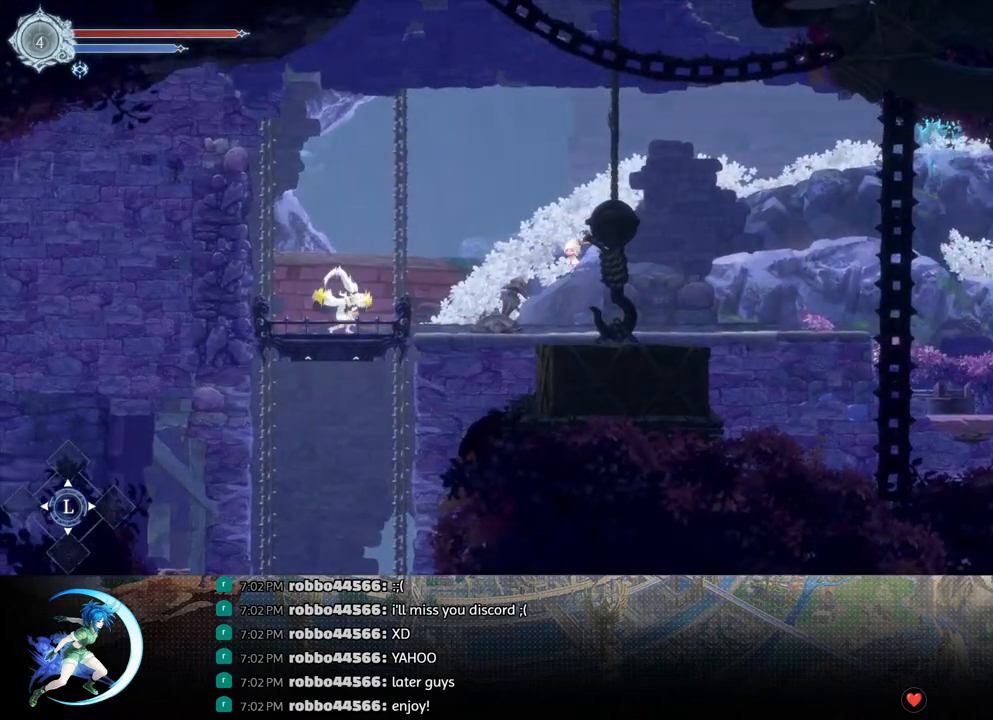
{"buttons": [], "left_stick": "center", "right_stick": "center", "events": [[50, "DPAD_RIGHT", "up"], [67, "DPAD_DOWN", "up"]]}
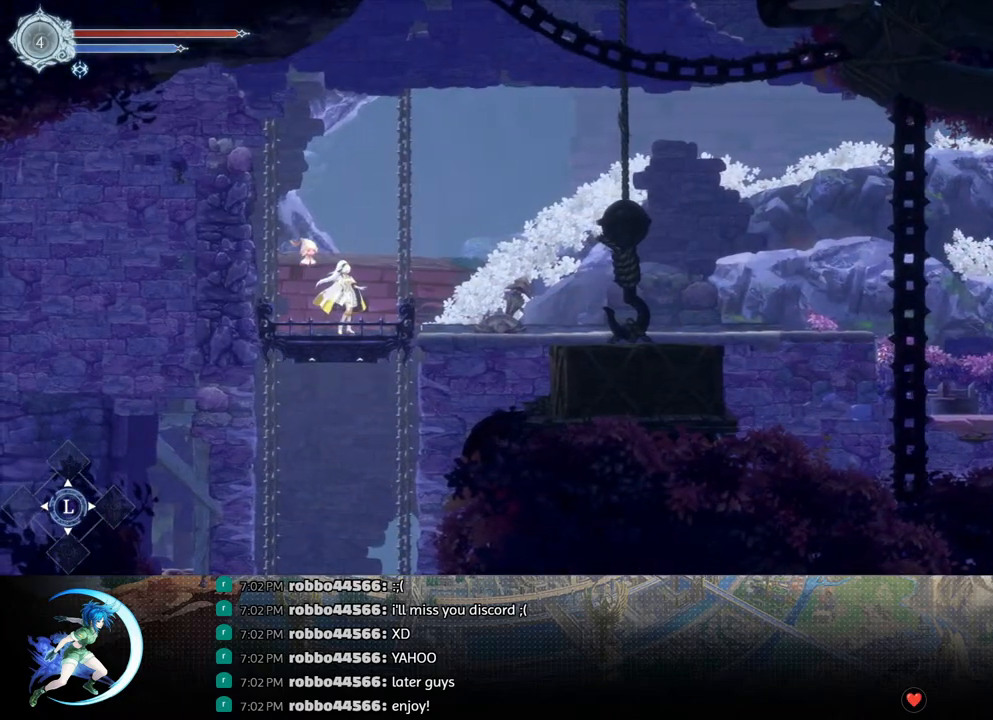
{"buttons": [], "left_stick": "center", "right_stick": "center", "events": []}
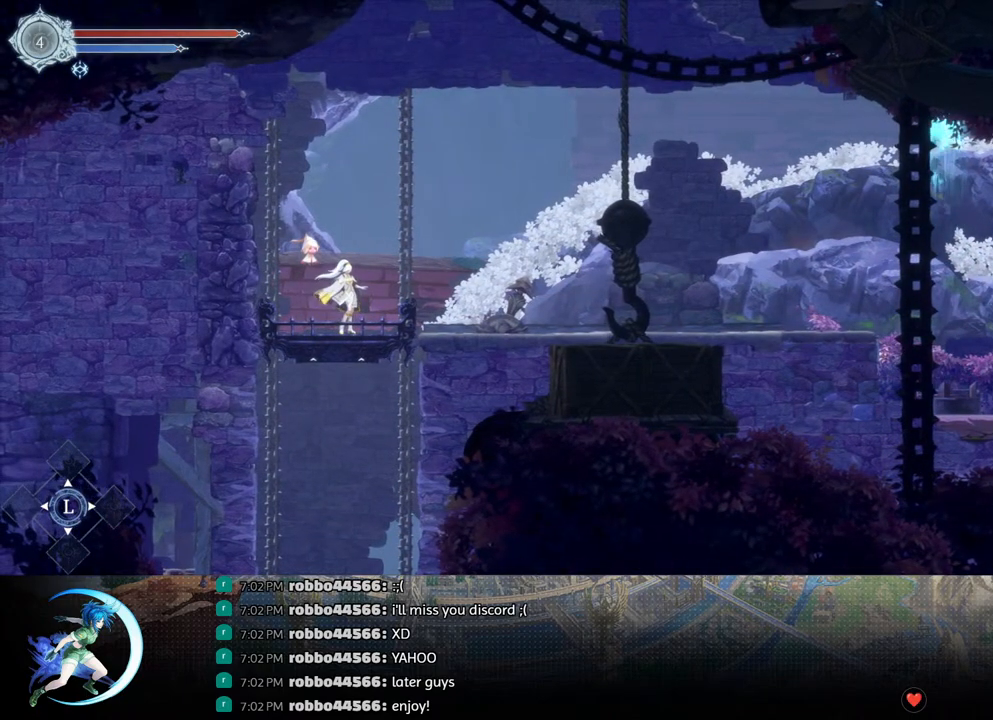
{"buttons": [], "left_stick": "center", "right_stick": "center", "events": []}
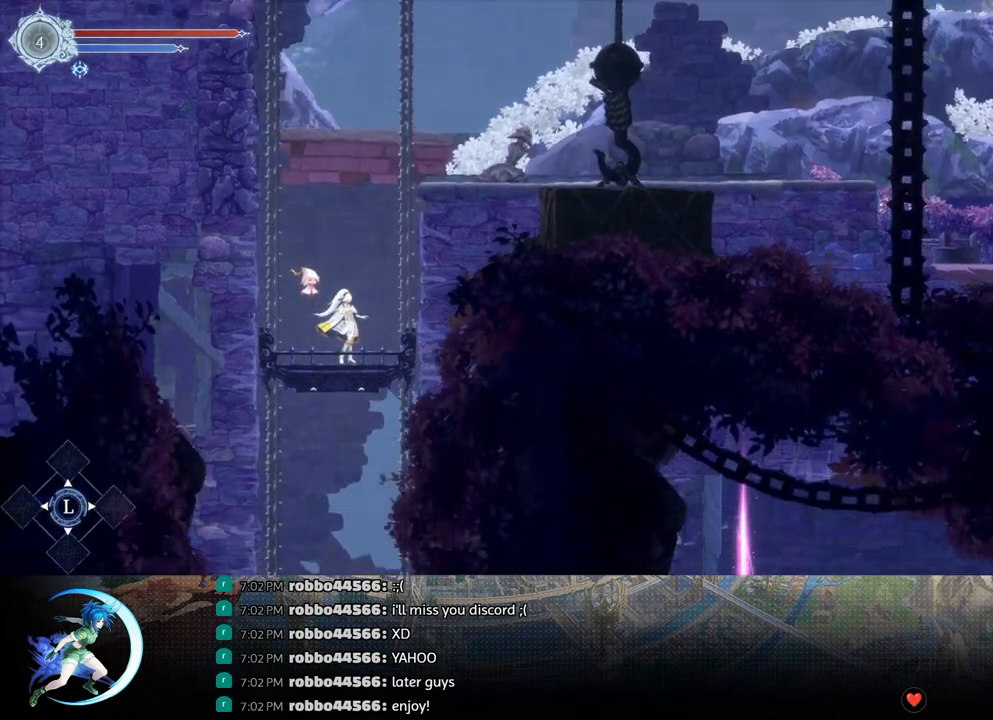
{"buttons": ["DPAD_RIGHT"], "left_stick": "center", "right_stick": "center", "events": [[17, "DPAD_RIGHT", "down"]]}
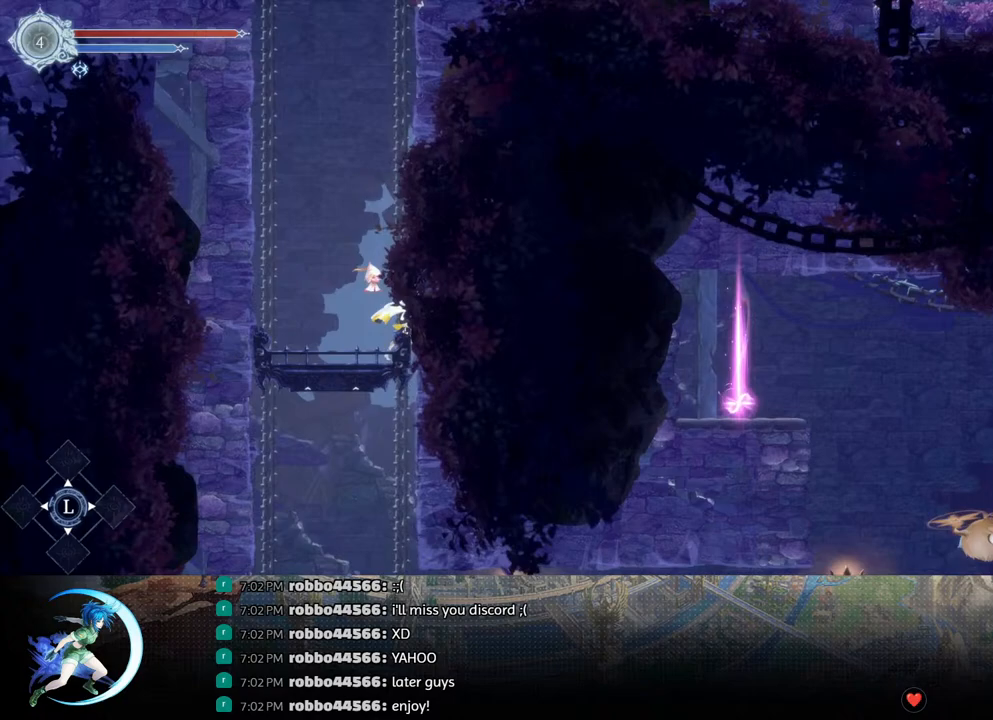
{"buttons": [], "left_stick": "center", "right_stick": "center", "events": [[150, "DPAD_RIGHT", "up"]]}
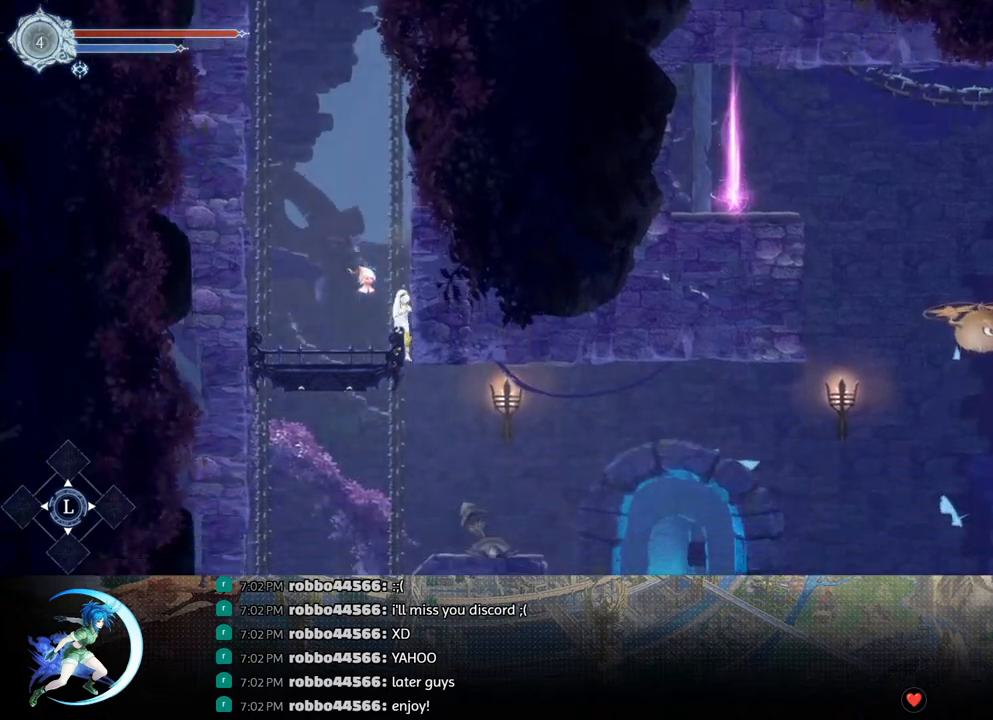
{"buttons": [], "left_stick": "center", "right_stick": "center", "events": [[100, "DPAD_RIGHT", "down"], [217, "DPAD_RIGHT", "up"], [283, "DPAD_RIGHT", "down"], [383, "DPAD_RIGHT", "up"]]}